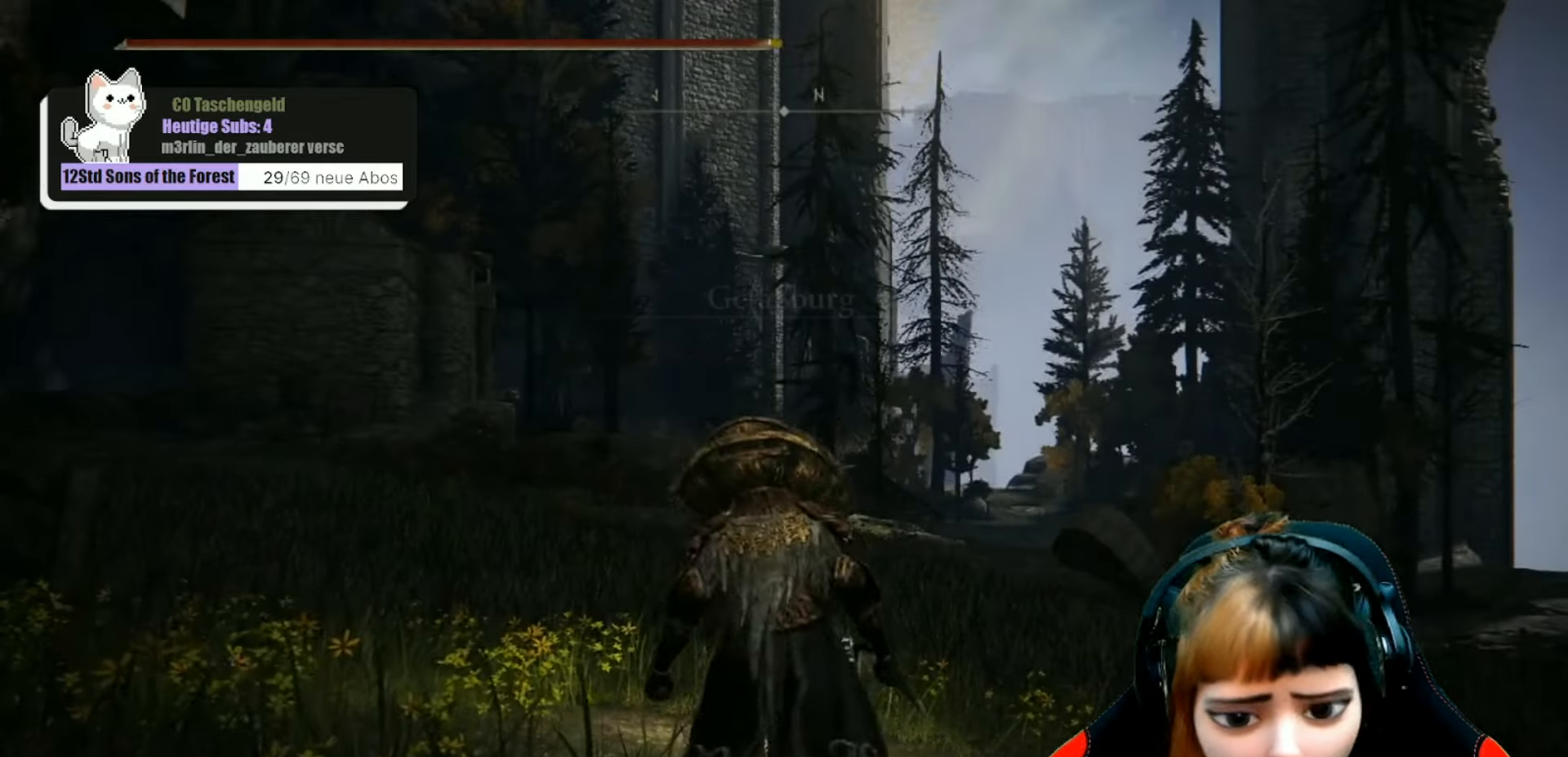
Gameplay with a controller (Xbox layout); each line is a JSON object with the inputs held at the frame after it. "events" lists button and stick changes between this image and that frame as [ms after this image, input, new state], when the widget could be followed in between. Not read: L3.
{"buttons": [], "left_stick": "center", "right_stick": "center", "events": [[334, "right_stick", "down"], [500, "right_stick", "center"]]}
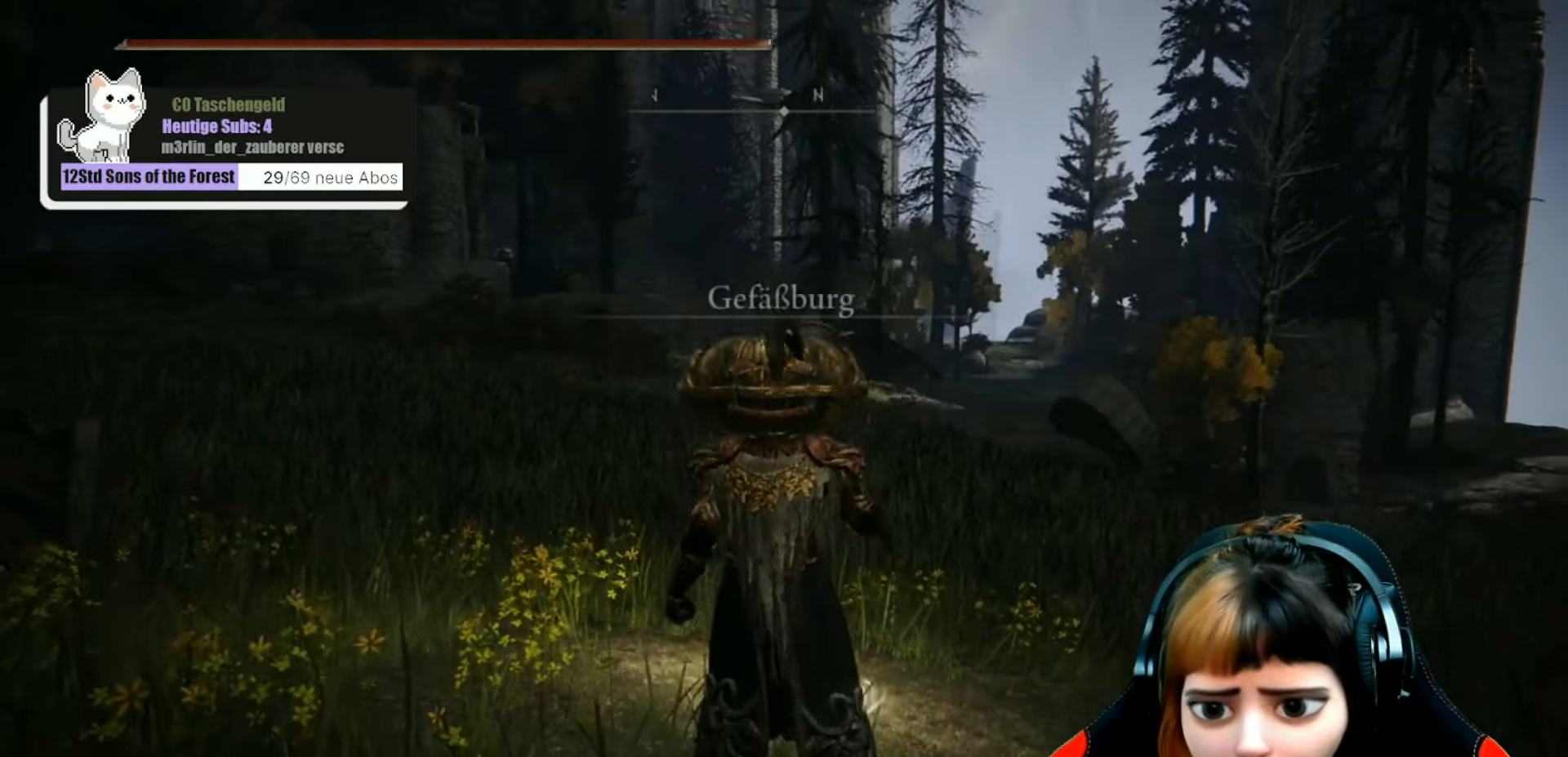
{"buttons": [], "left_stick": "center", "right_stick": "center", "events": []}
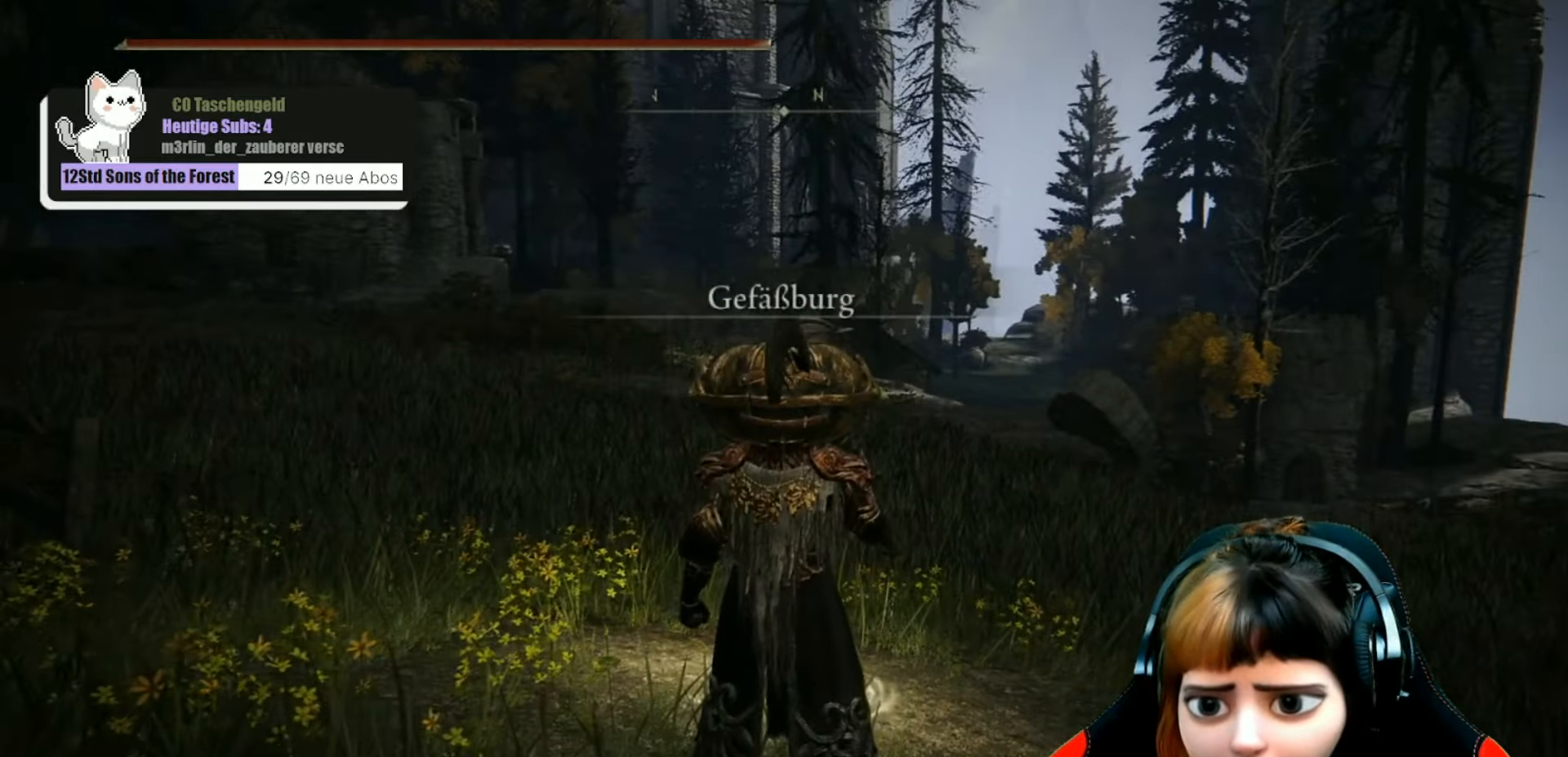
{"buttons": [], "left_stick": "center", "right_stick": "center", "events": [[134, "right_stick", "right"], [434, "right_stick", "center"]]}
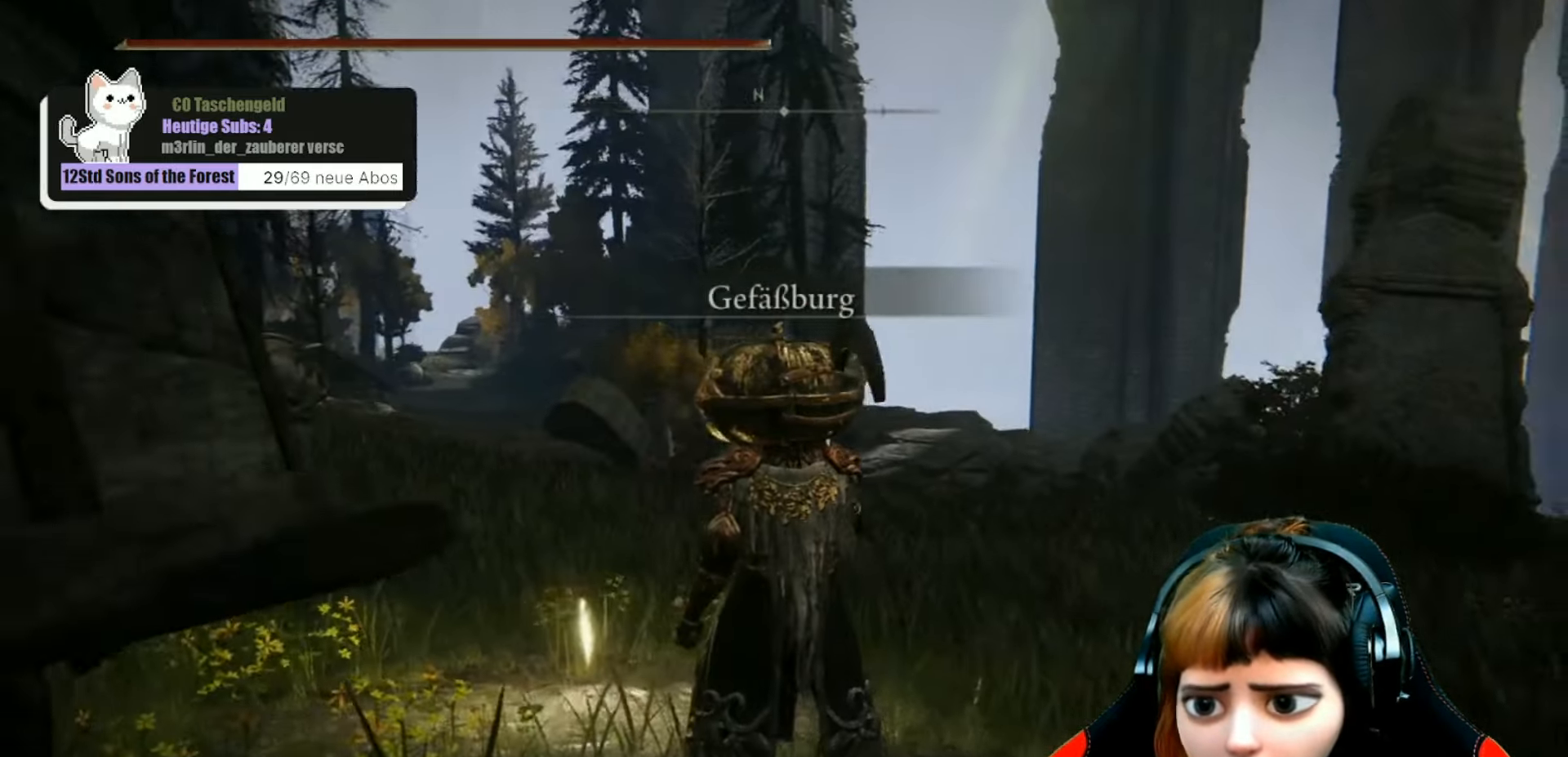
{"buttons": [], "left_stick": "center", "right_stick": "left", "events": [[300, "right_stick", "left"]]}
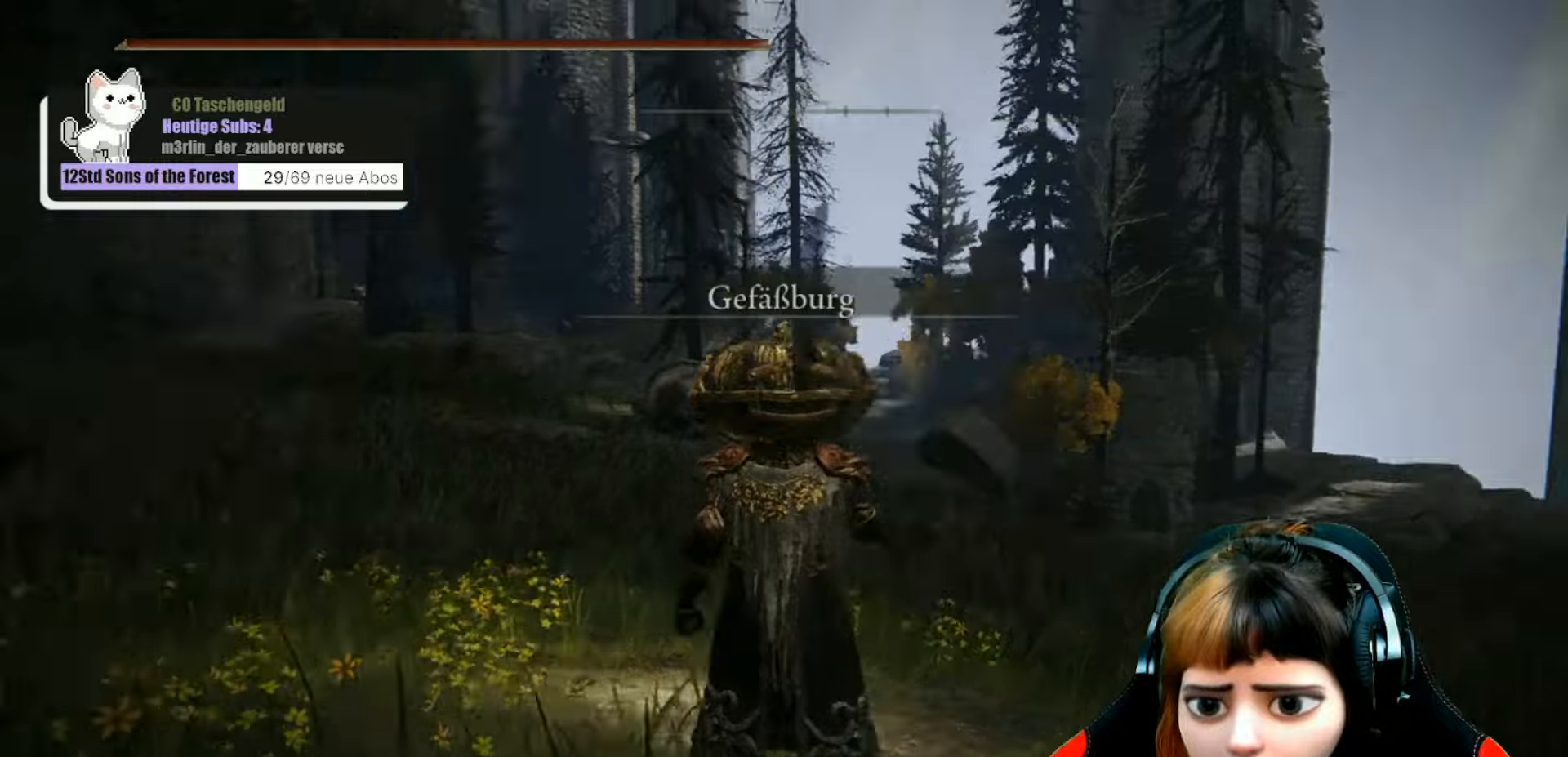
{"buttons": [], "left_stick": "center", "right_stick": "center", "events": [[500, "right_stick", "center"]]}
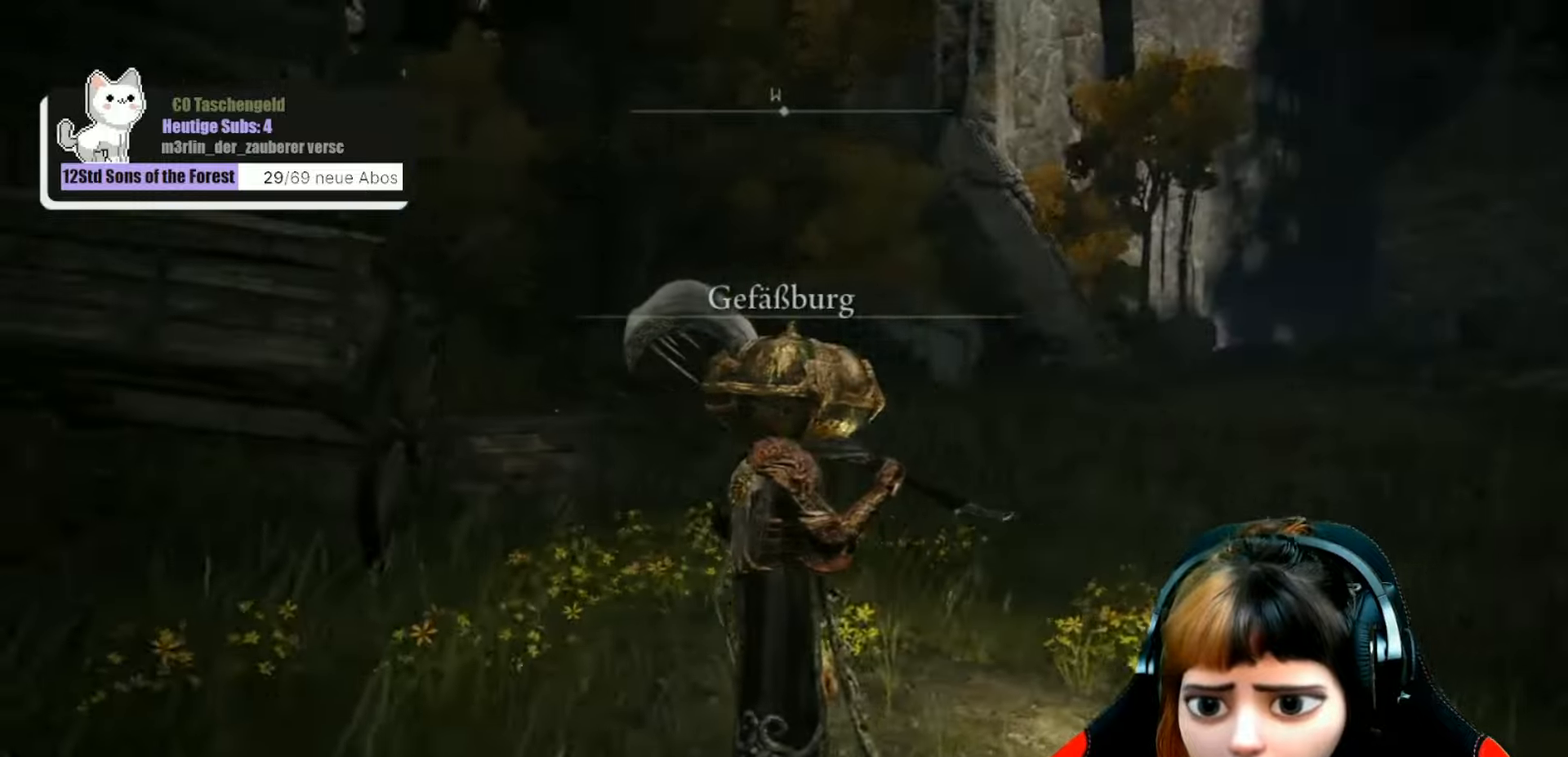
{"buttons": [], "left_stick": "center", "right_stick": "center", "events": [[266, "right_stick", "right"], [400, "right_stick", "center"]]}
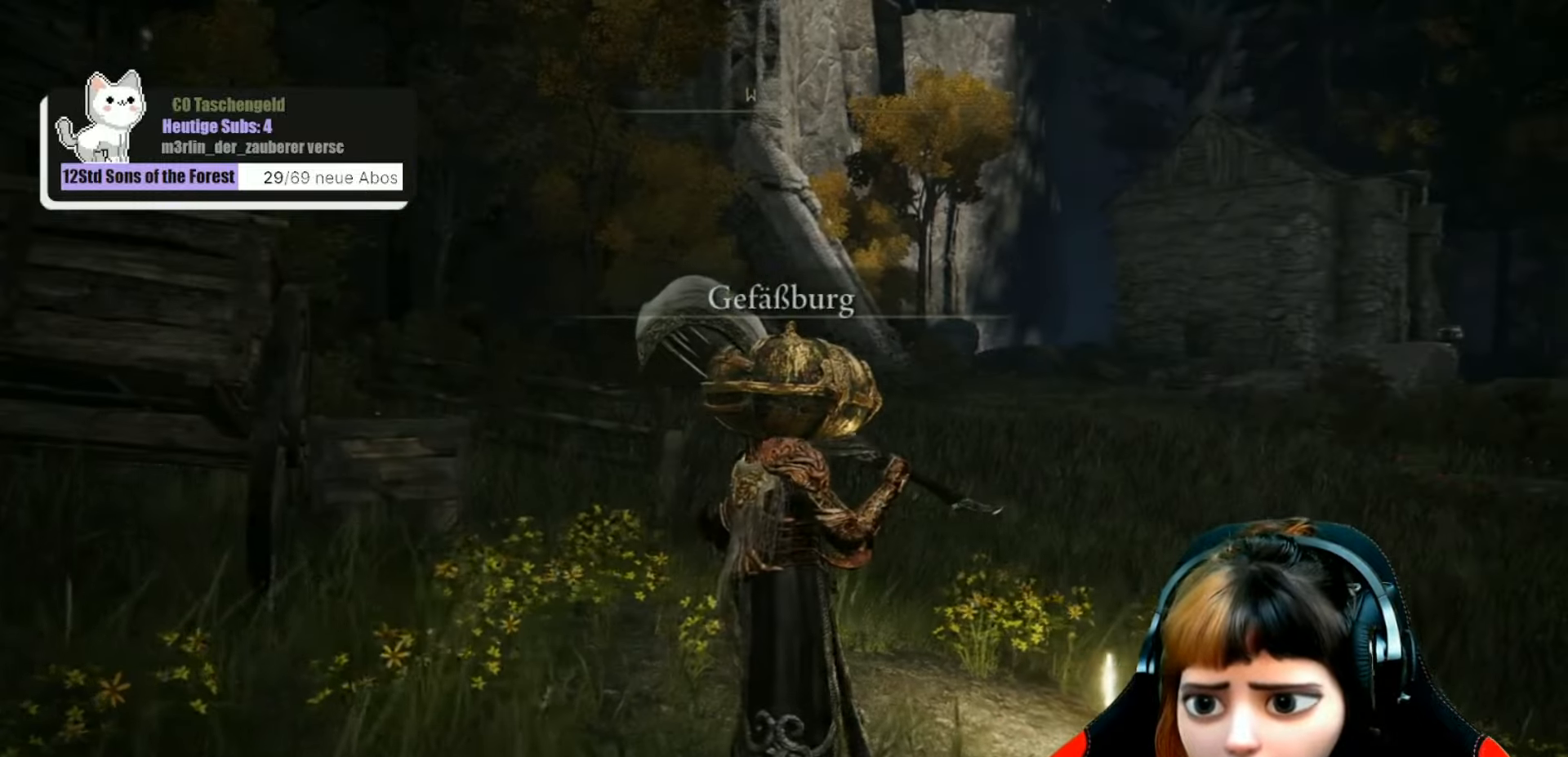
{"buttons": [], "left_stick": "center", "right_stick": "center", "events": []}
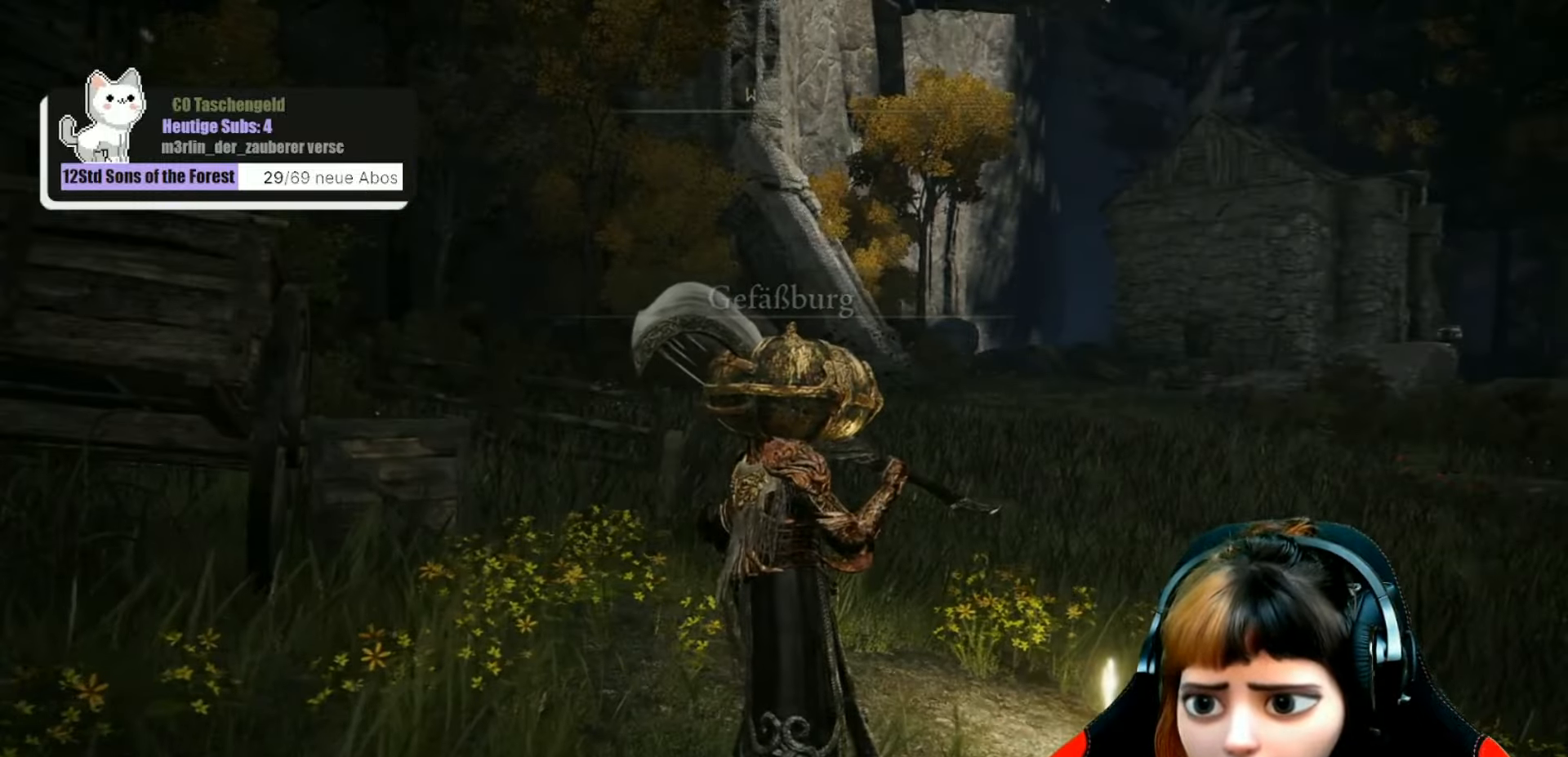
{"buttons": [], "left_stick": "center", "right_stick": "up-left", "events": [[100, "right_stick", "left"], [466, "right_stick", "up-left"]]}
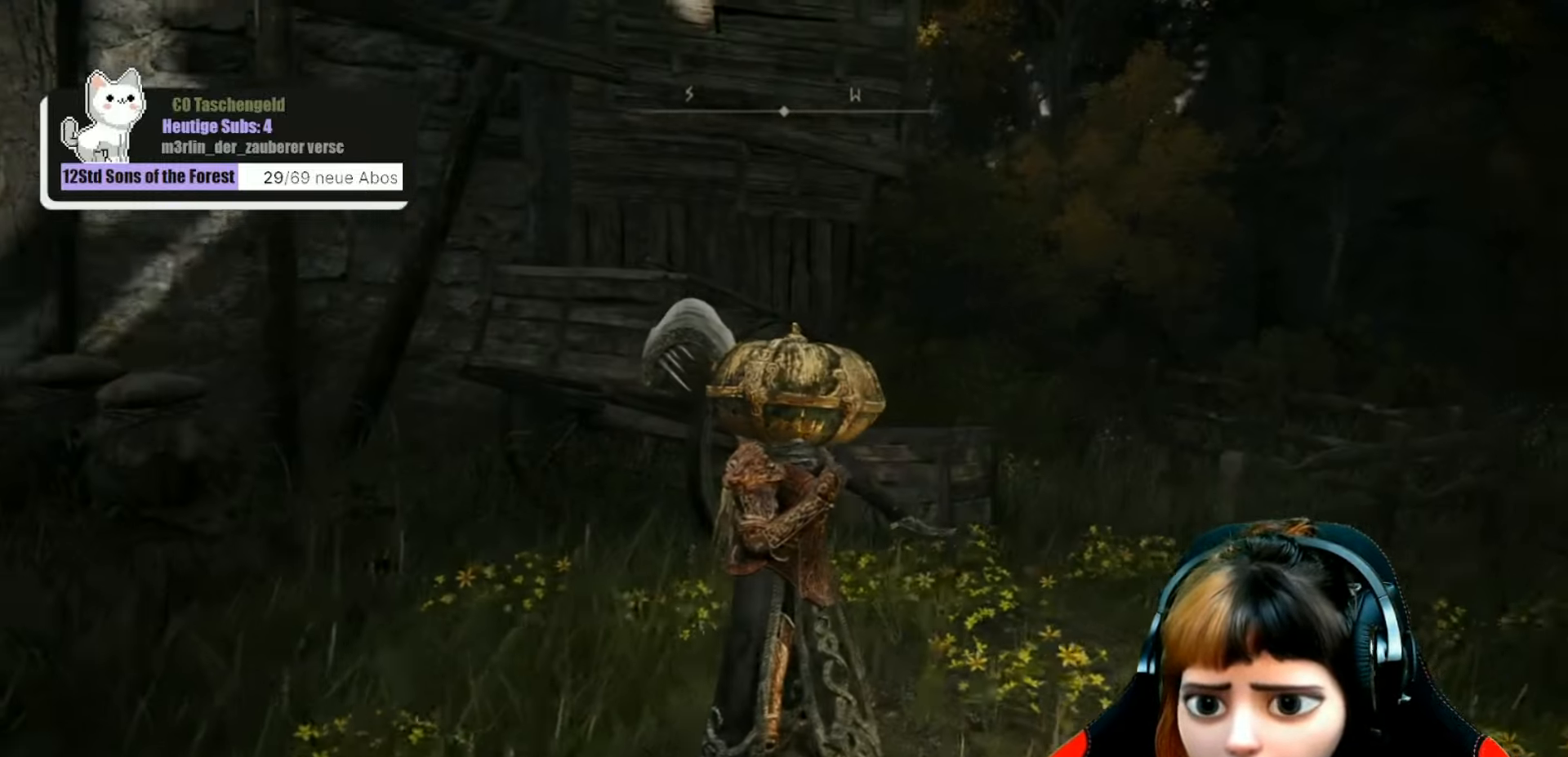
{"buttons": [], "left_stick": "center", "right_stick": "left", "events": [[66, "right_stick", "center"], [433, "right_stick", "left"]]}
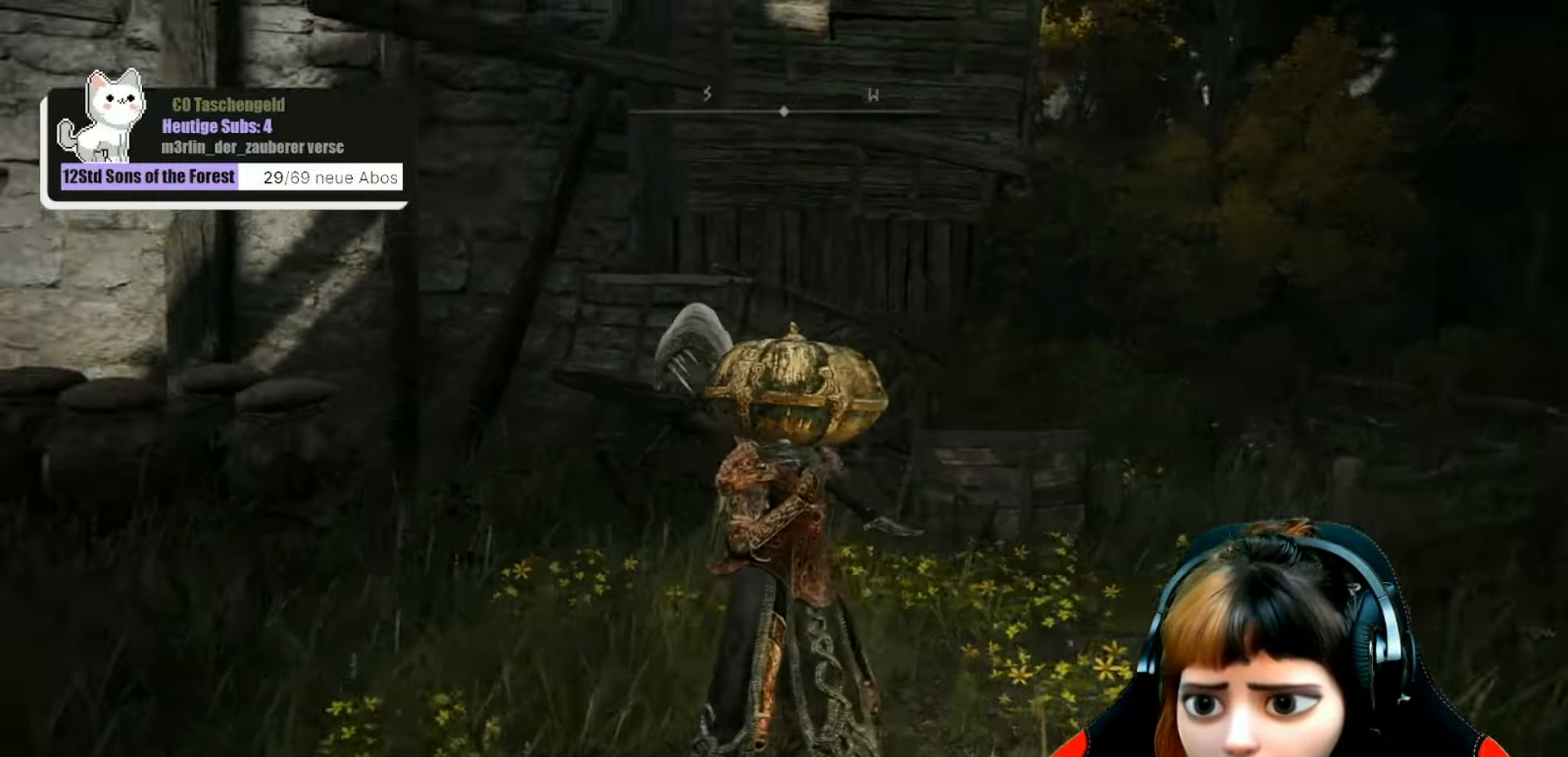
{"buttons": [], "left_stick": "center", "right_stick": "center", "events": [[366, "right_stick", "center"]]}
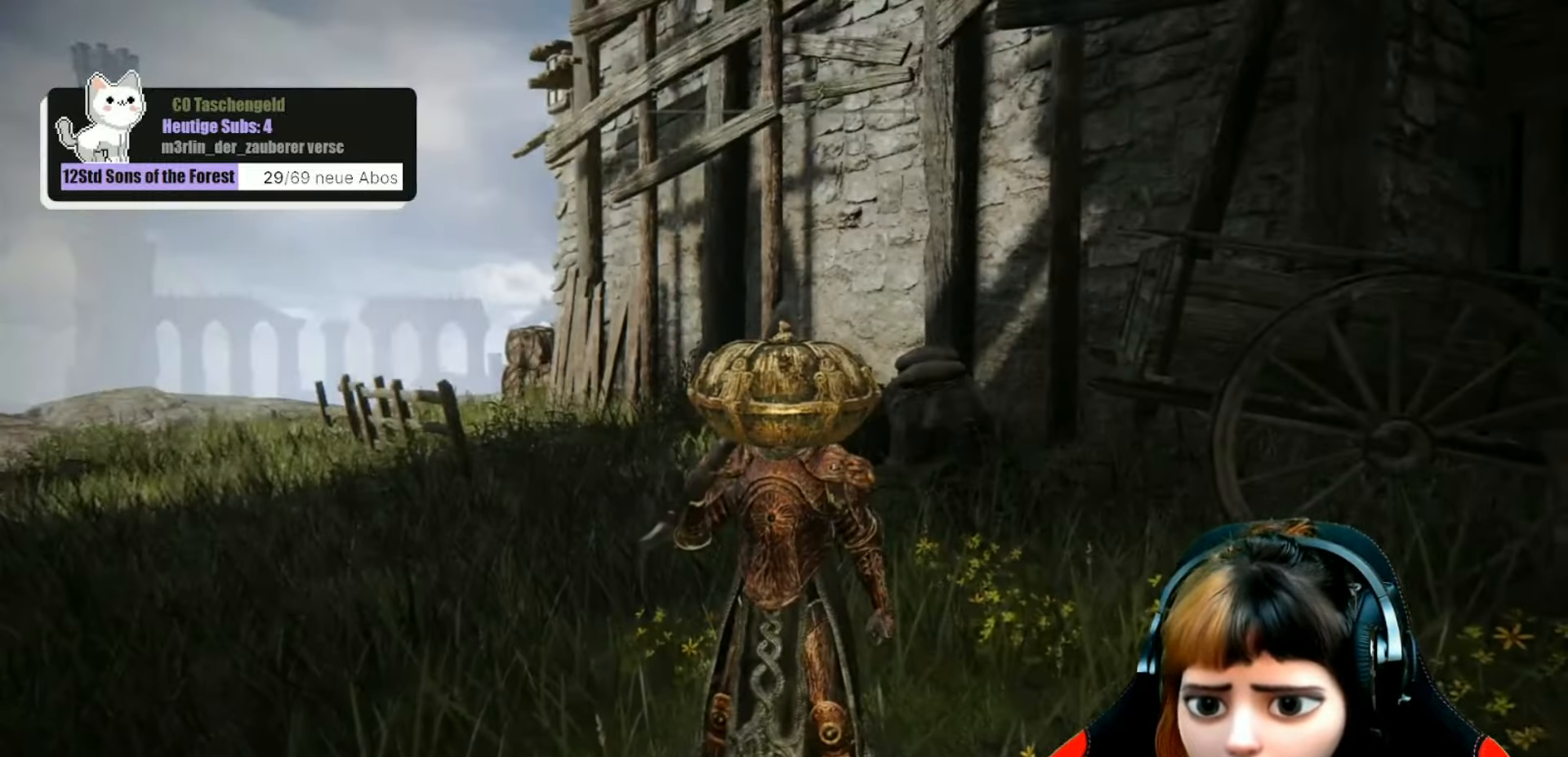
{"buttons": [], "left_stick": "center", "right_stick": "left", "events": [[300, "right_stick", "left"]]}
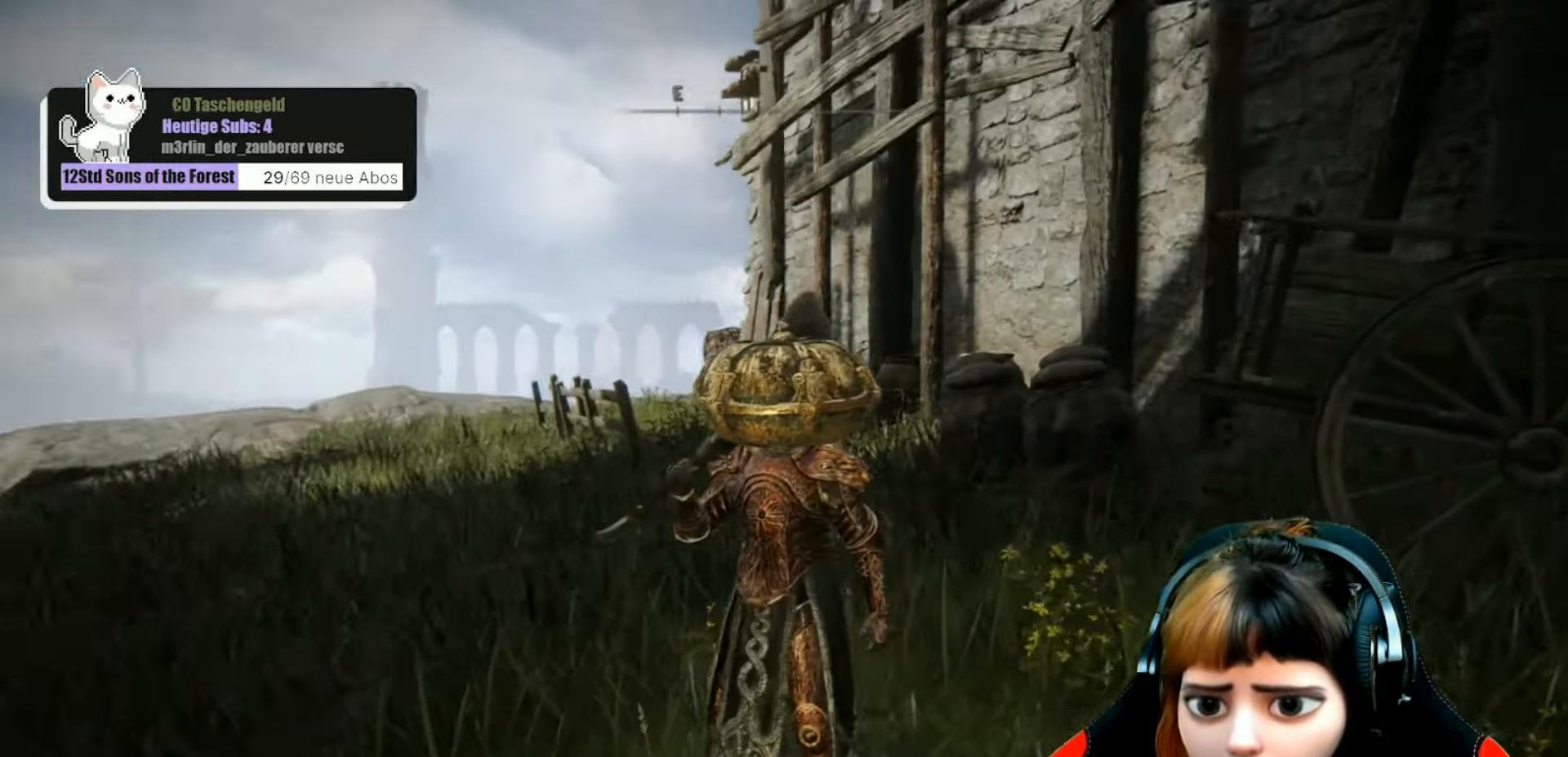
{"buttons": [], "left_stick": "up-left", "right_stick": "left", "events": [[133, "right_stick", "center"], [233, "right_stick", "left"], [366, "left_stick", "up-left"]]}
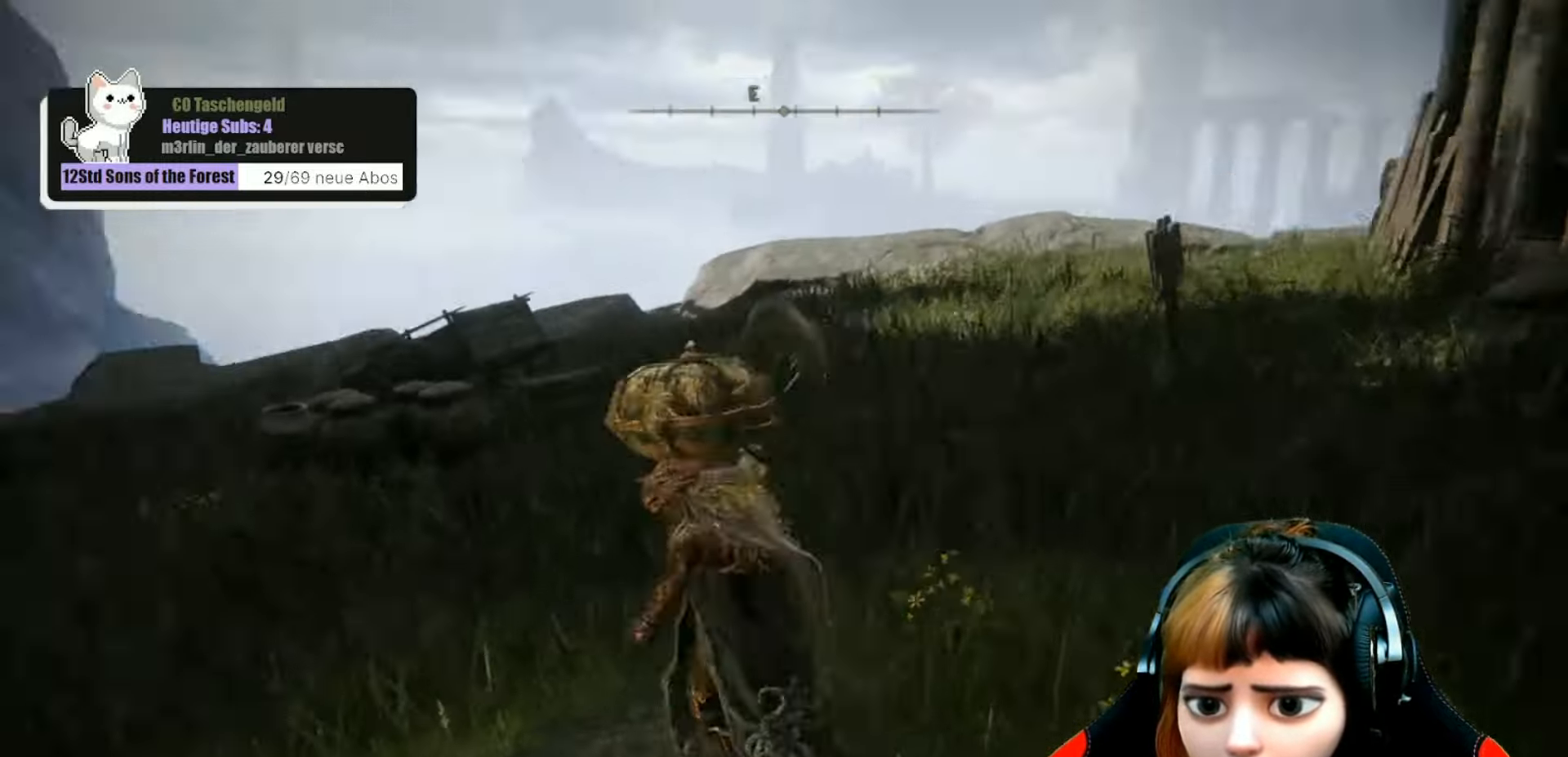
{"buttons": [], "left_stick": "up-left", "right_stick": "center", "events": [[266, "right_stick", "center"]]}
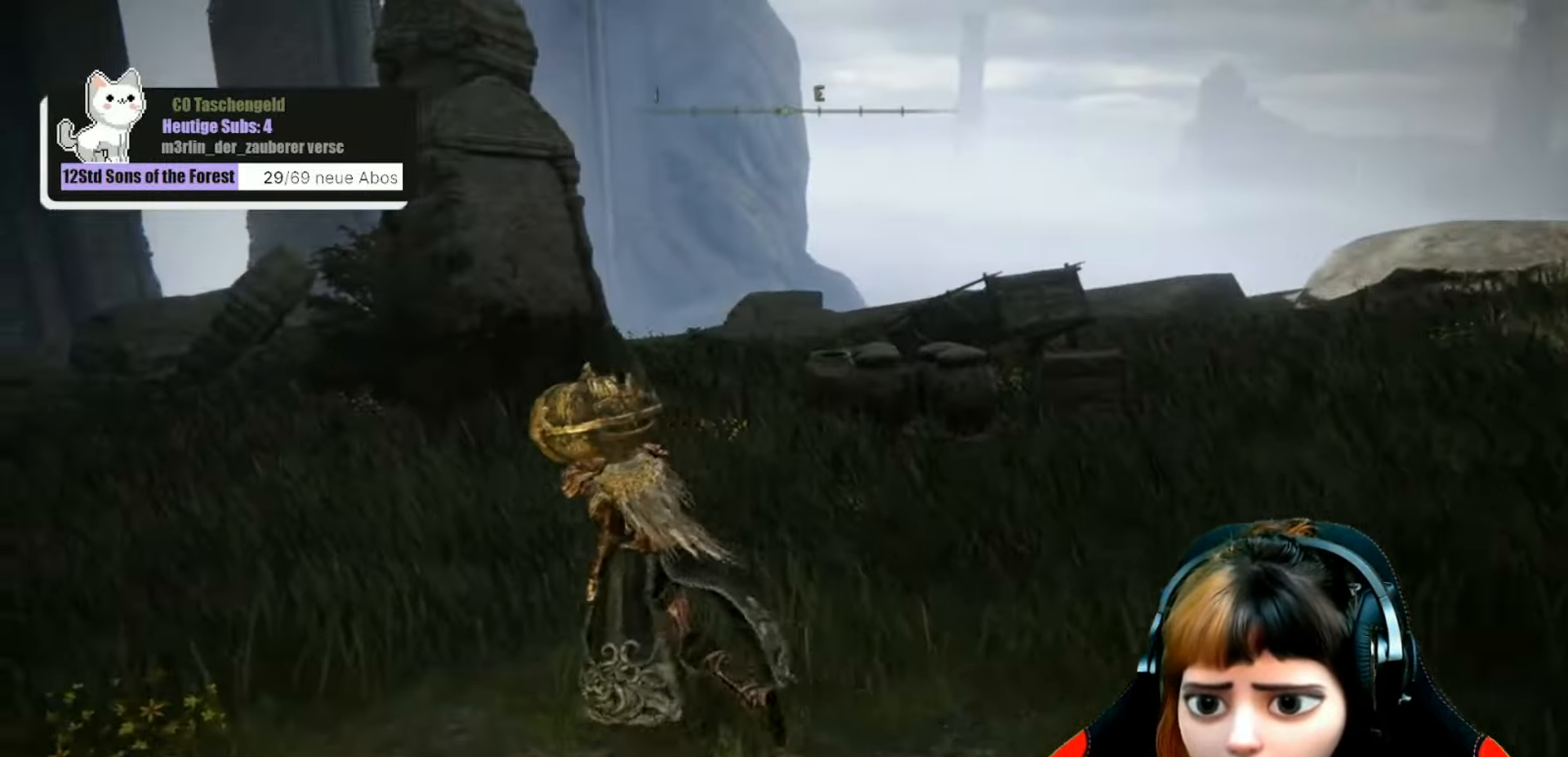
{"buttons": [], "left_stick": "up-left", "right_stick": "center", "events": [[200, "right_stick", "left"], [500, "right_stick", "center"]]}
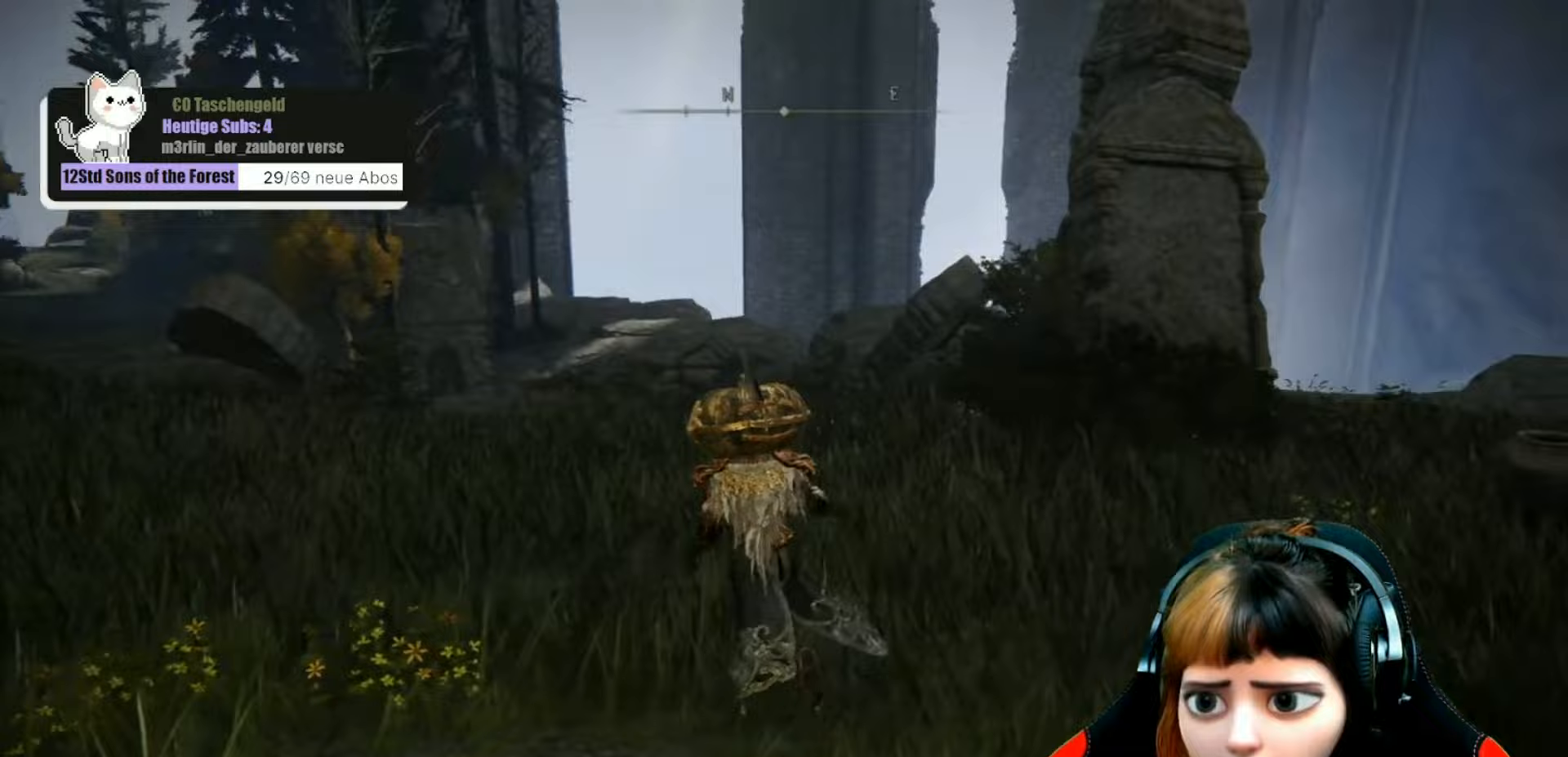
{"buttons": ["B"], "left_stick": "up-left", "right_stick": "center", "events": [[467, "B", "down"]]}
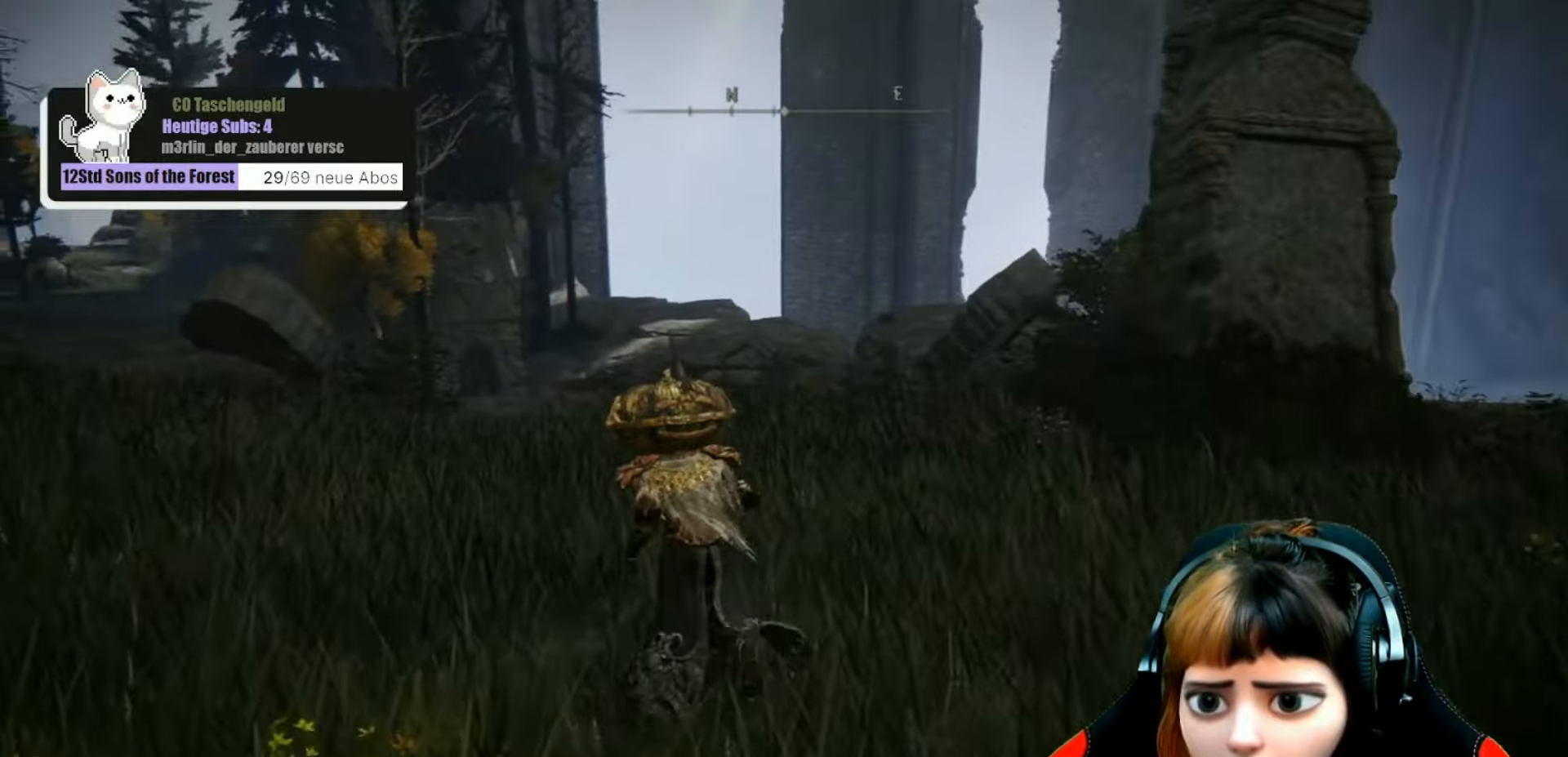
{"buttons": ["B"], "left_stick": "up-left", "right_stick": "center", "events": []}
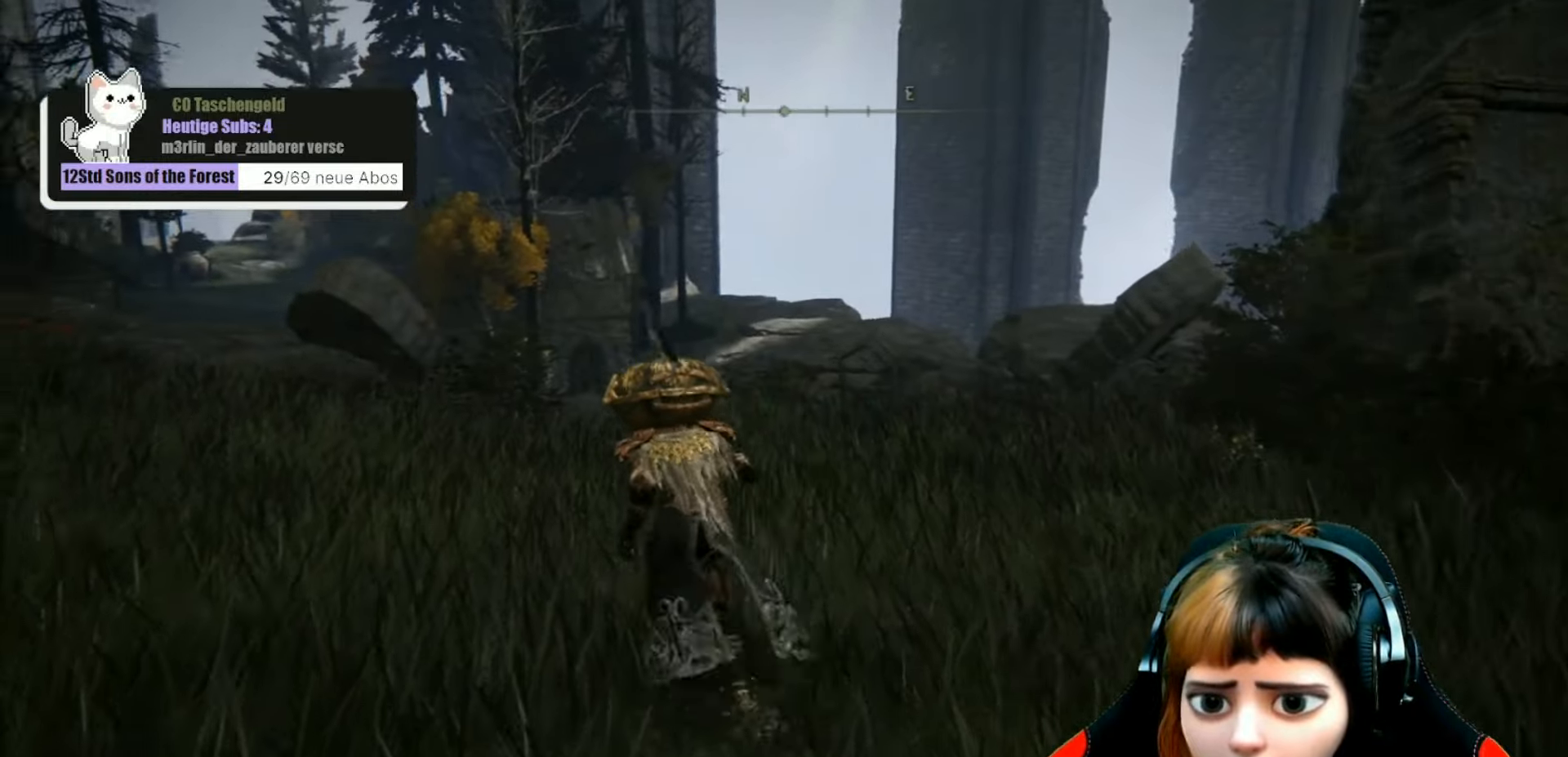
{"buttons": ["B"], "left_stick": "up-left", "right_stick": "center", "events": []}
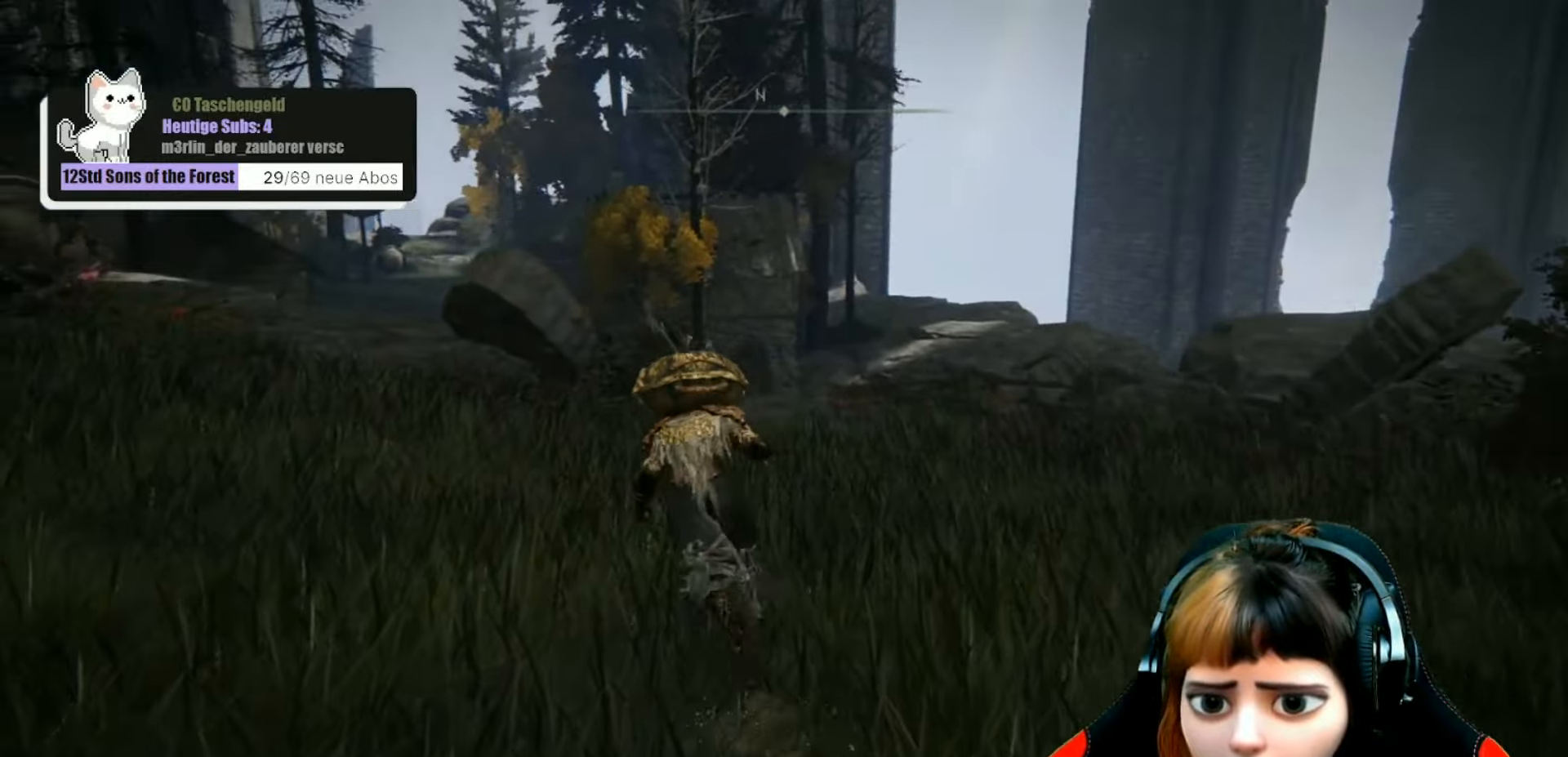
{"buttons": [], "left_stick": "up-left", "right_stick": "center", "events": [[133, "B", "up"]]}
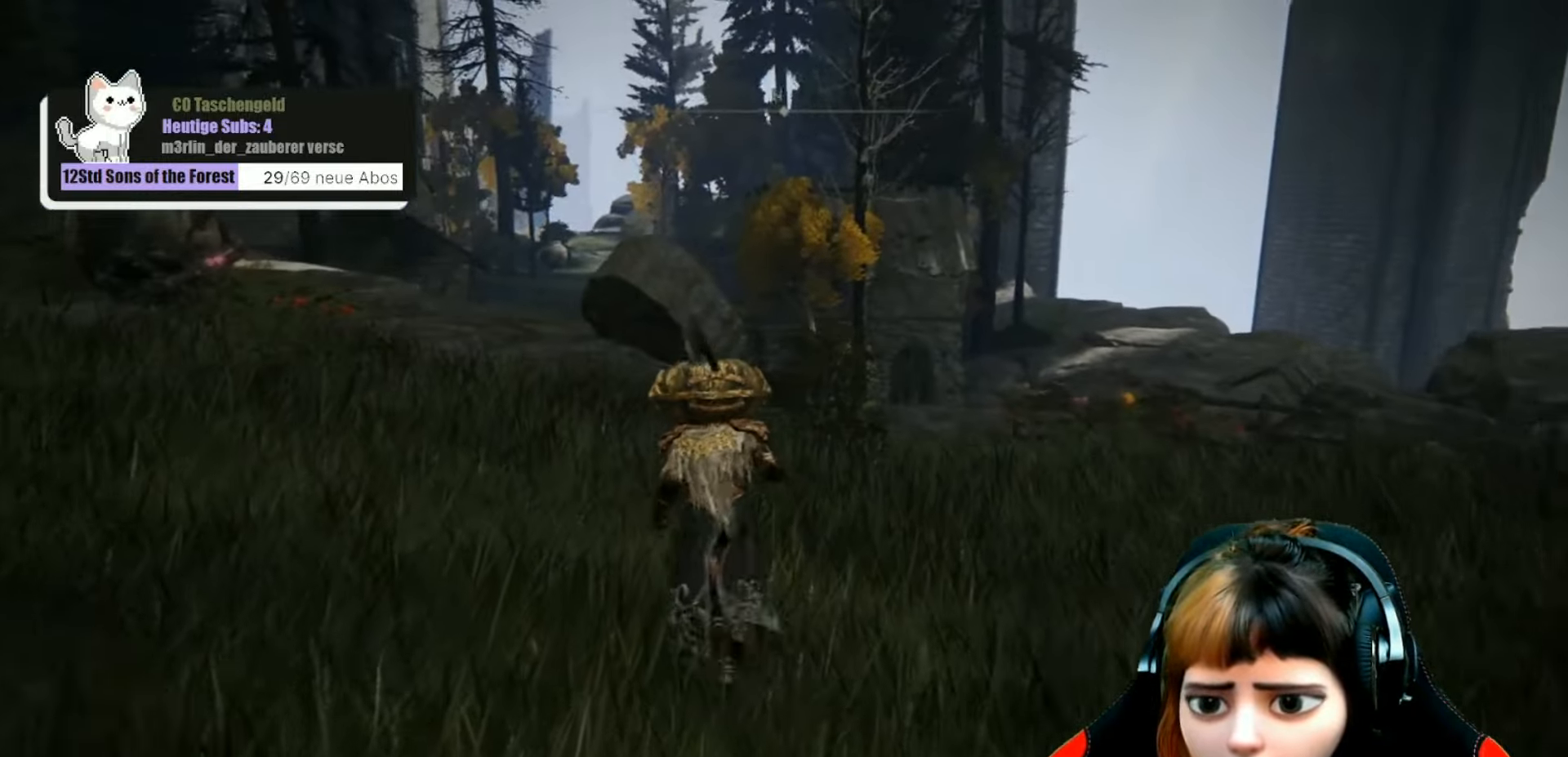
{"buttons": [], "left_stick": "up-left", "right_stick": "center", "events": []}
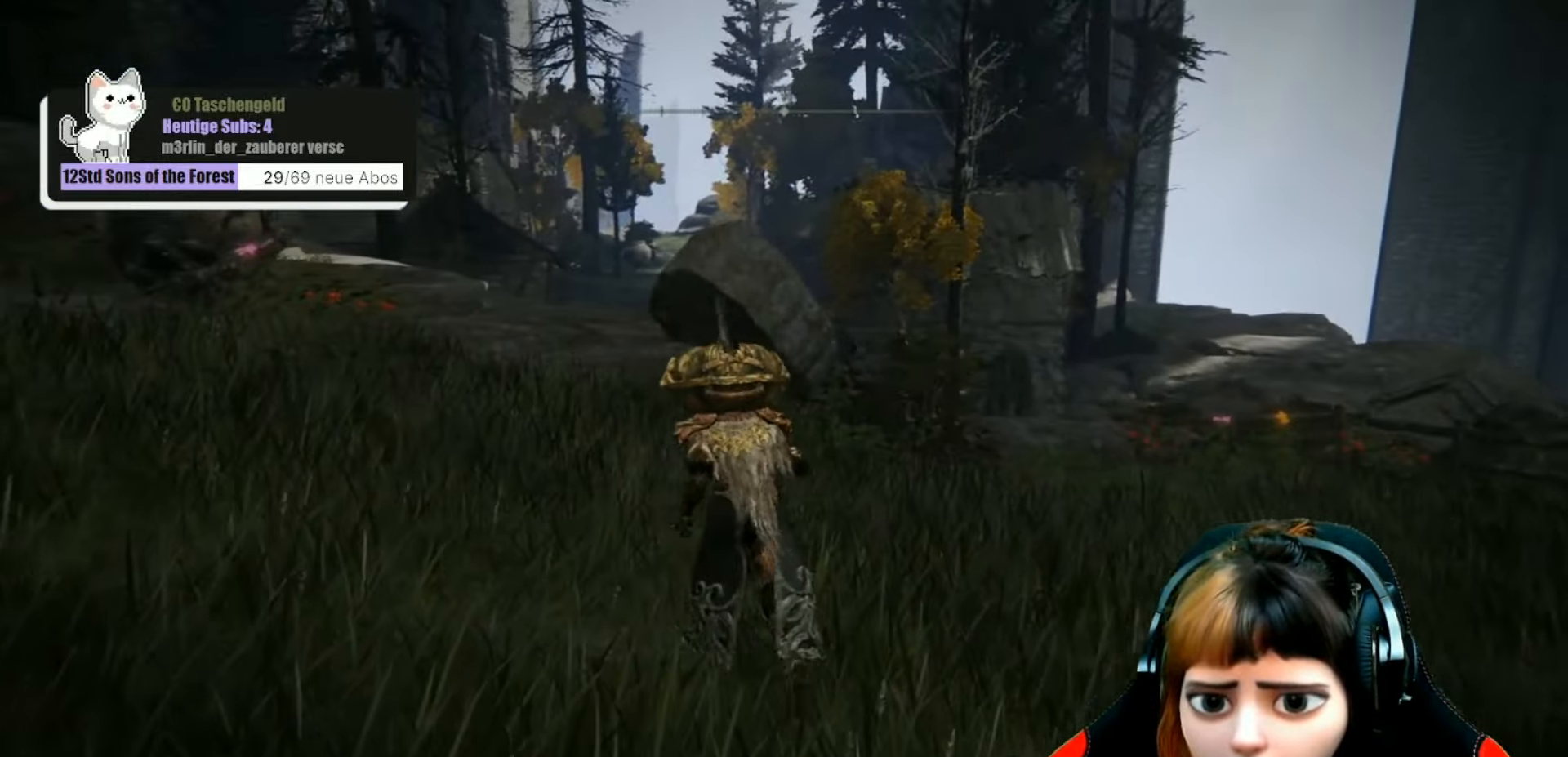
{"buttons": [], "left_stick": "up-left", "right_stick": "center", "events": [[133, "right_stick", "left"], [267, "right_stick", "up-left"], [400, "right_stick", "center"]]}
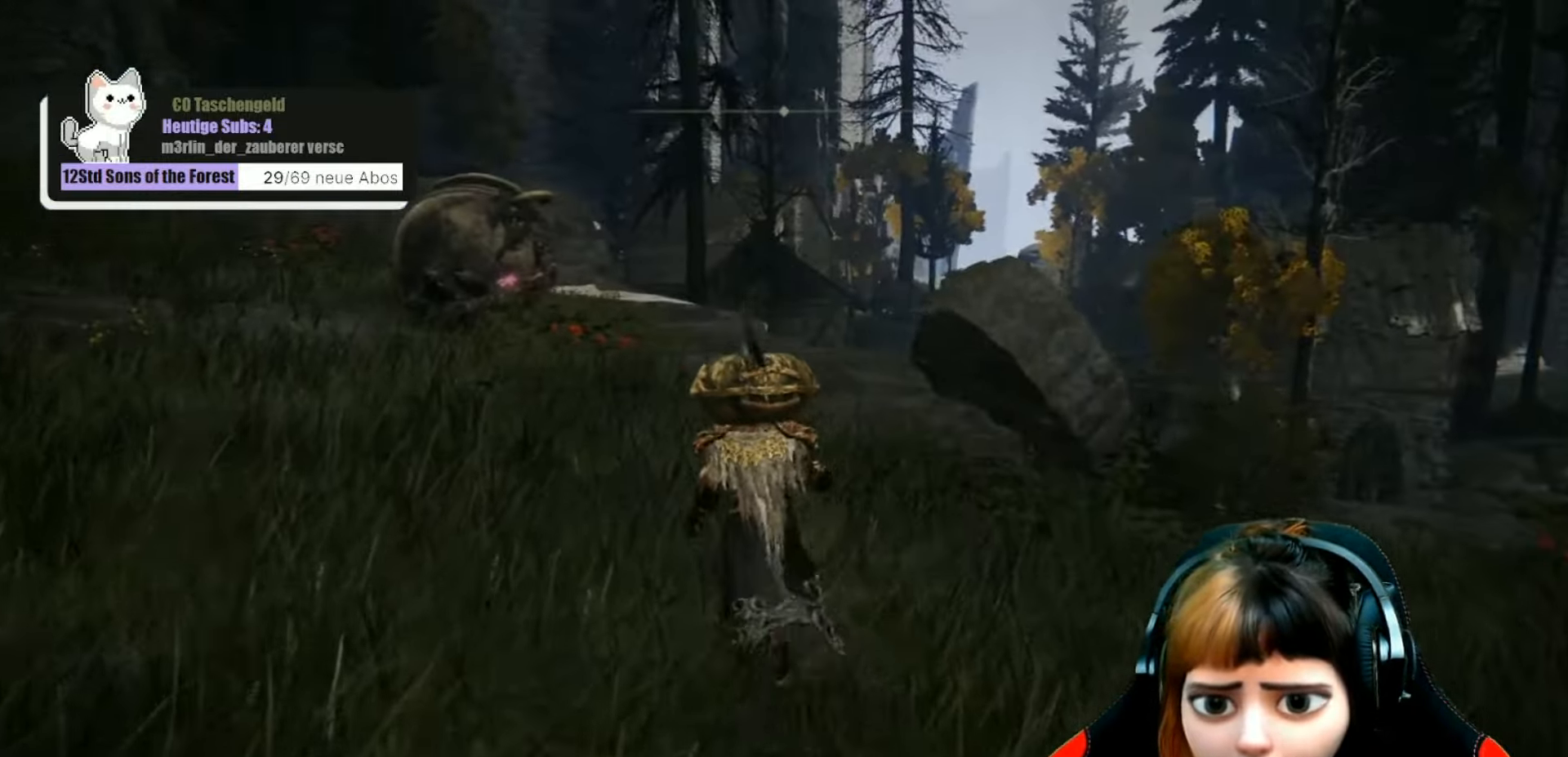
{"buttons": [], "left_stick": "up", "right_stick": "center", "events": [[200, "right_stick", "left"], [233, "left_stick", "up"], [434, "right_stick", "center"]]}
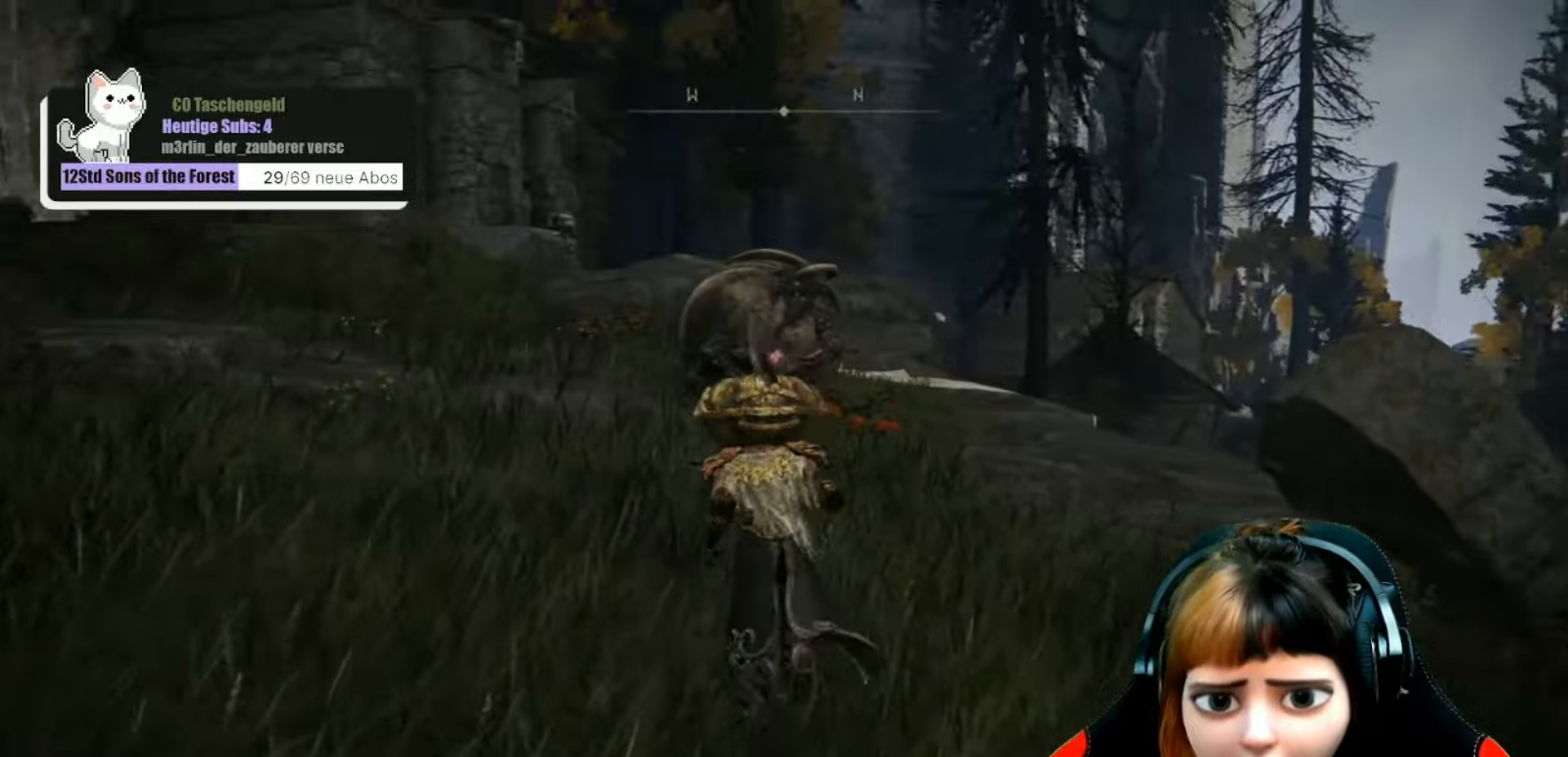
{"buttons": [], "left_stick": "up", "right_stick": "center", "events": []}
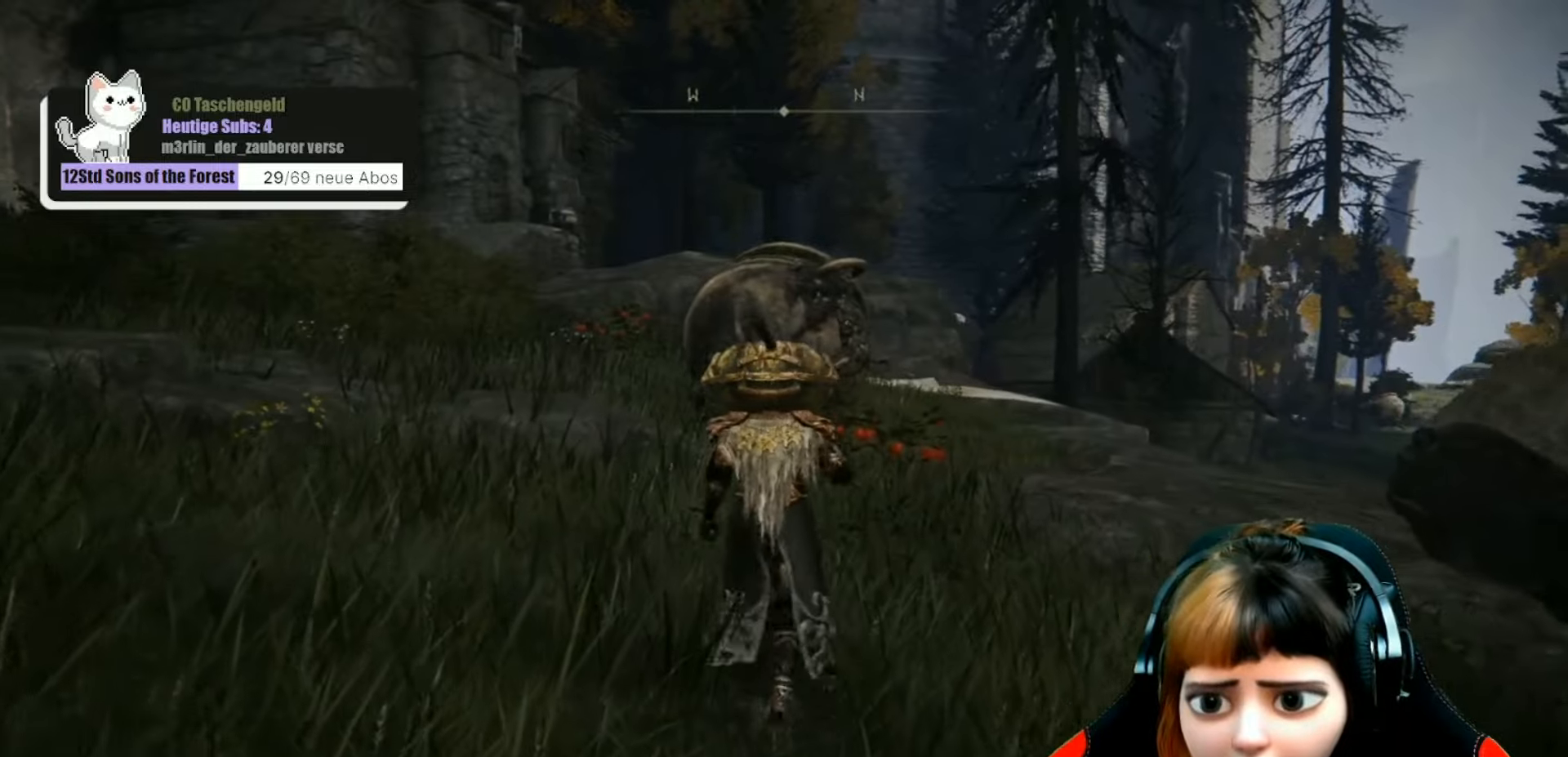
{"buttons": [], "left_stick": "up", "right_stick": "center", "events": []}
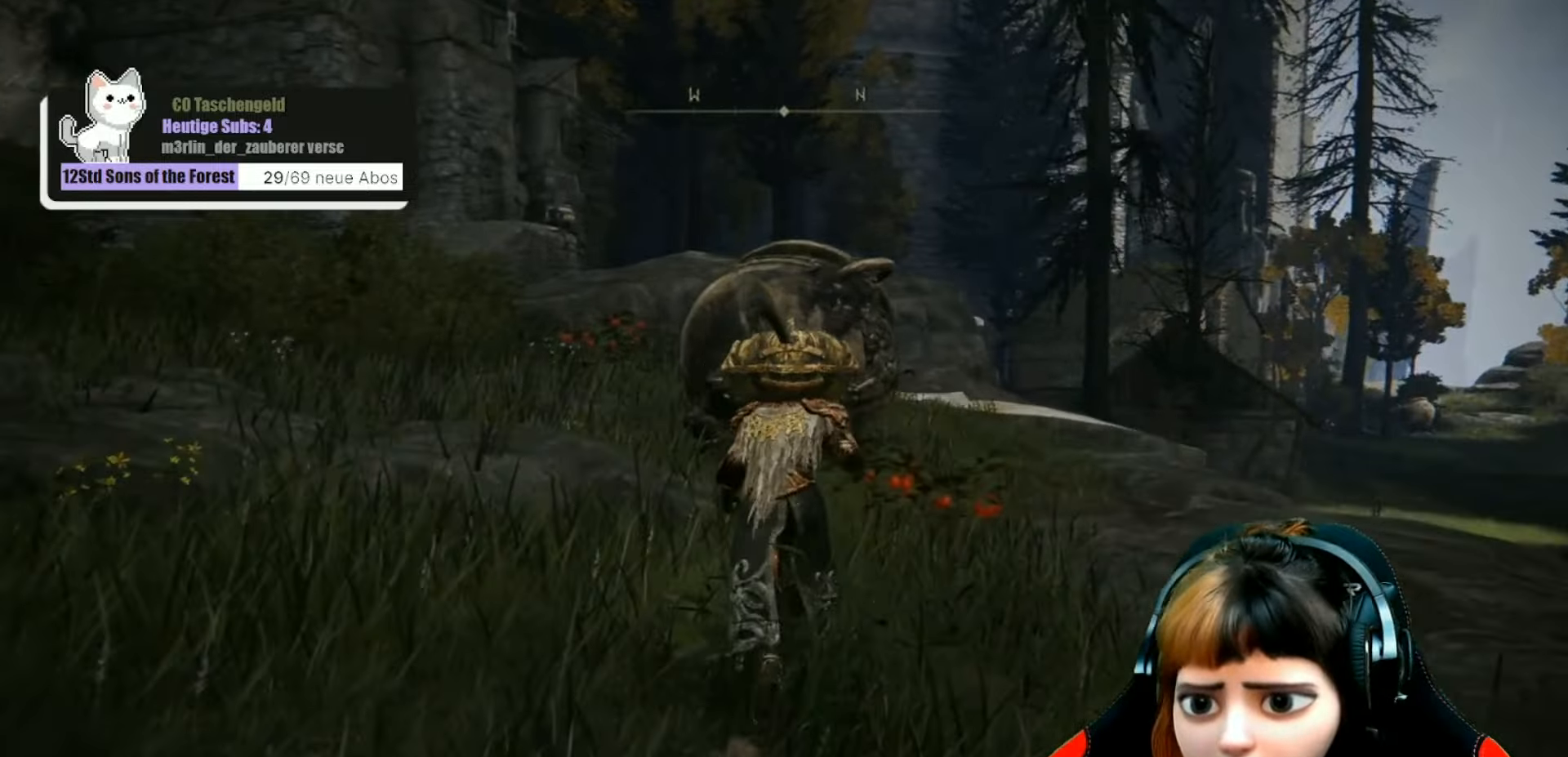
{"buttons": [], "left_stick": "center", "right_stick": "down-right", "events": [[167, "right_stick", "down-right"], [334, "left_stick", "center"]]}